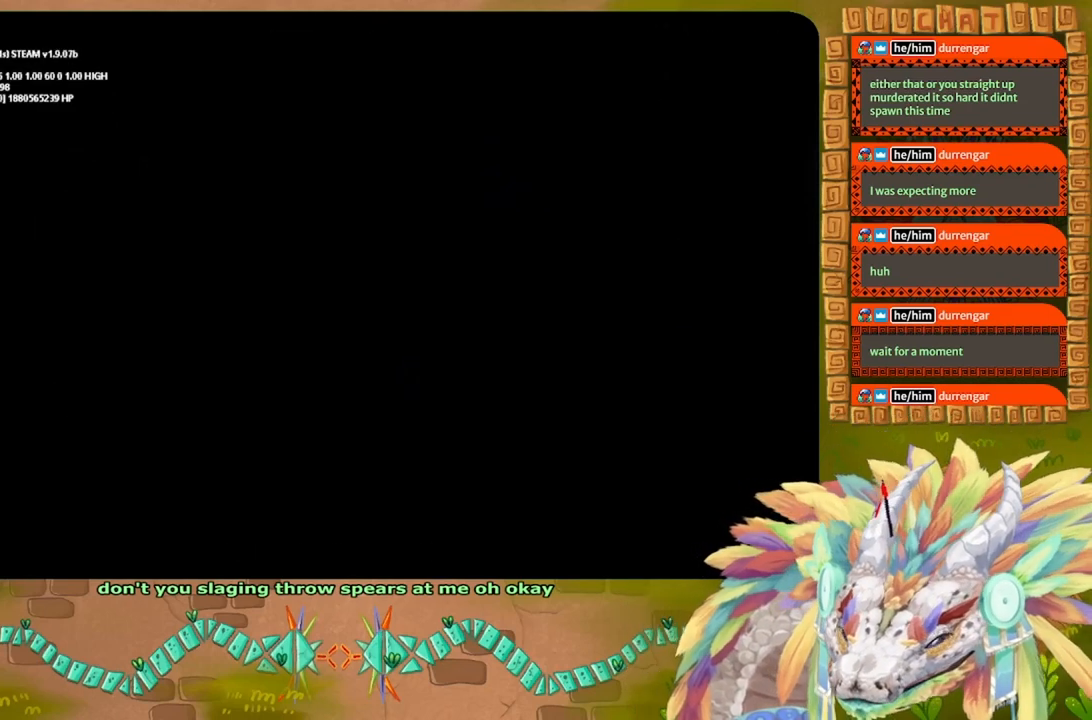
Gameplay with keyboard; each line is a JSON object with the keys held at the frame after it. "events" lists presses ("down") and releases ("up") of "down", "g", "j", "left", "r", "right", "t" and "up" between this image and that frame as [ms after this image, input, new state], when the widget could be followed in between. No other keys are recorded. Mouse input is not recorded.
{"keys": [], "events": []}
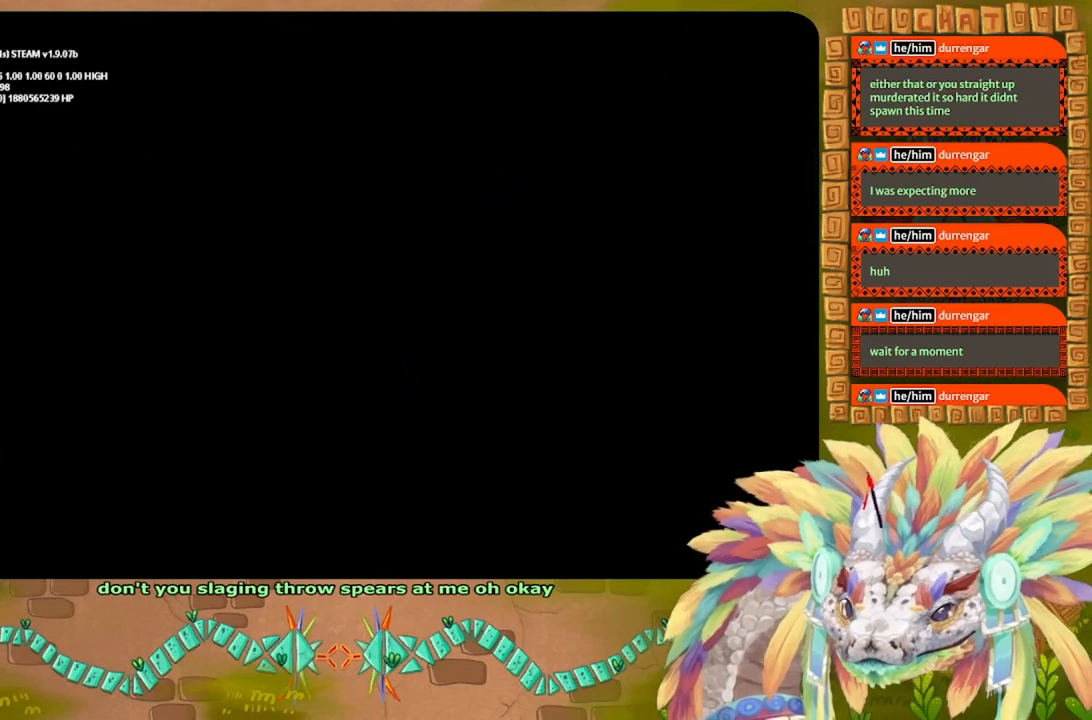
{"keys": [], "events": []}
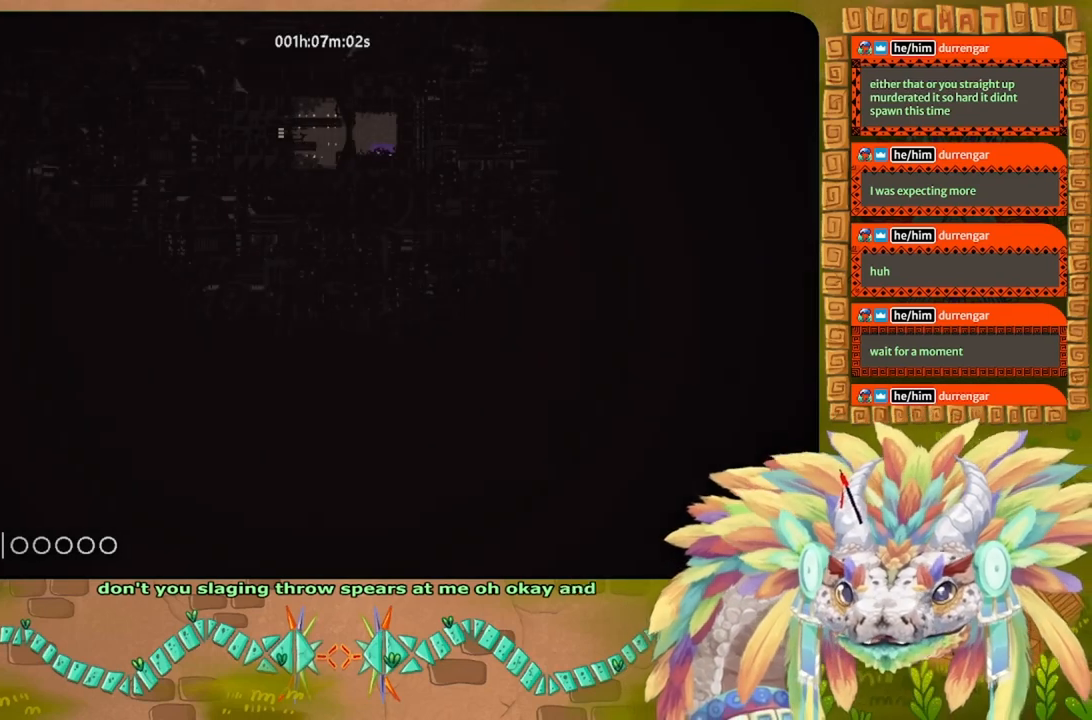
{"keys": [], "events": []}
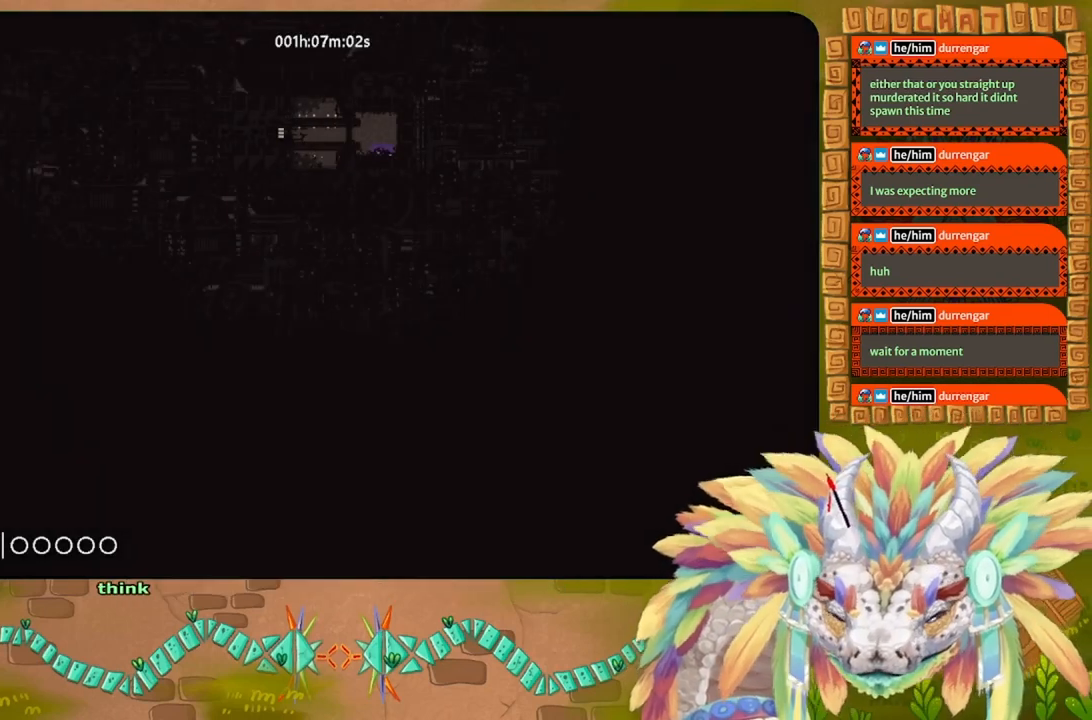
{"keys": [], "events": []}
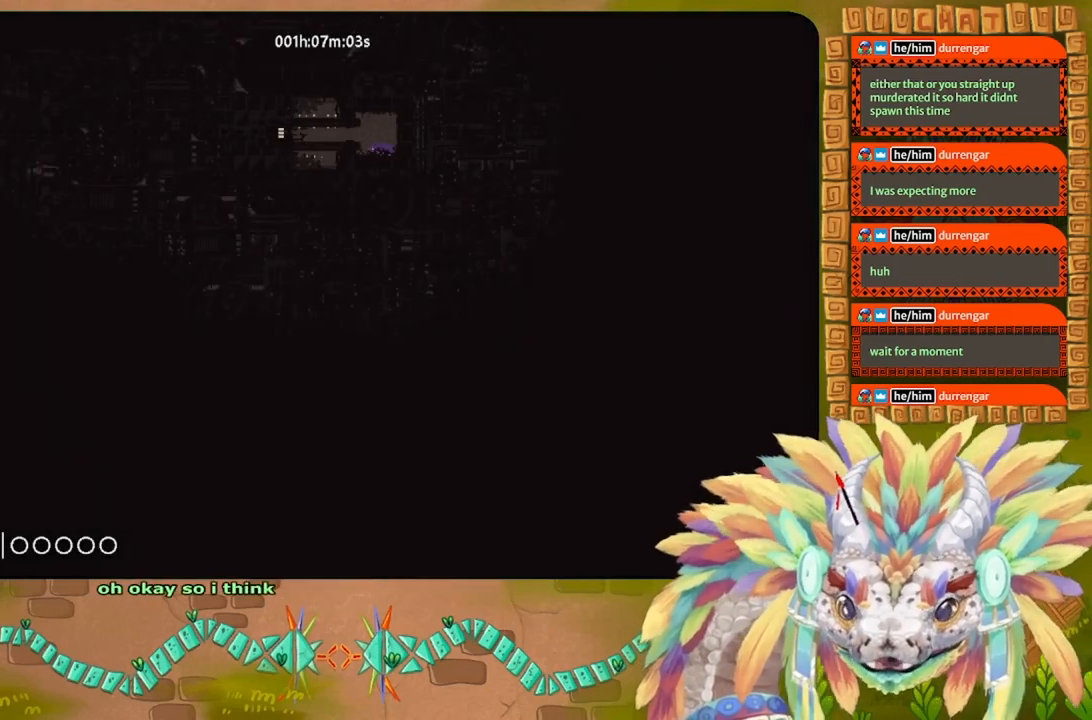
{"keys": ["g"], "events": [[200, "up", "down"], [234, "left", "down"], [367, "left", "up"], [367, "up", "up"], [500, "g", "down"]]}
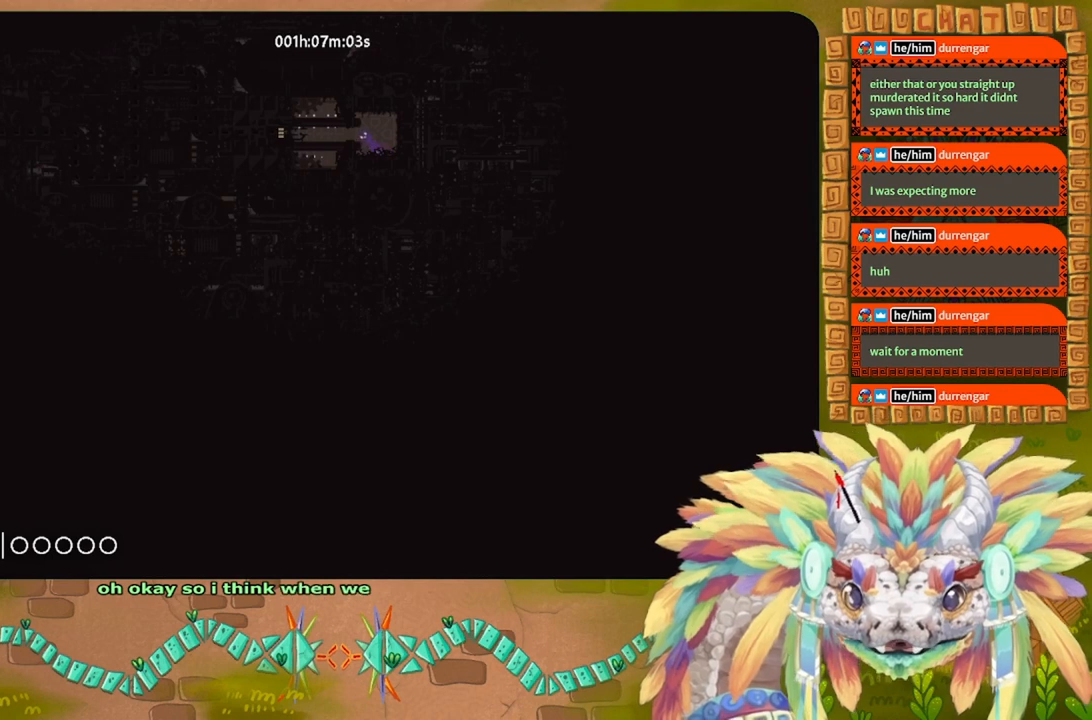
{"keys": ["g"], "events": []}
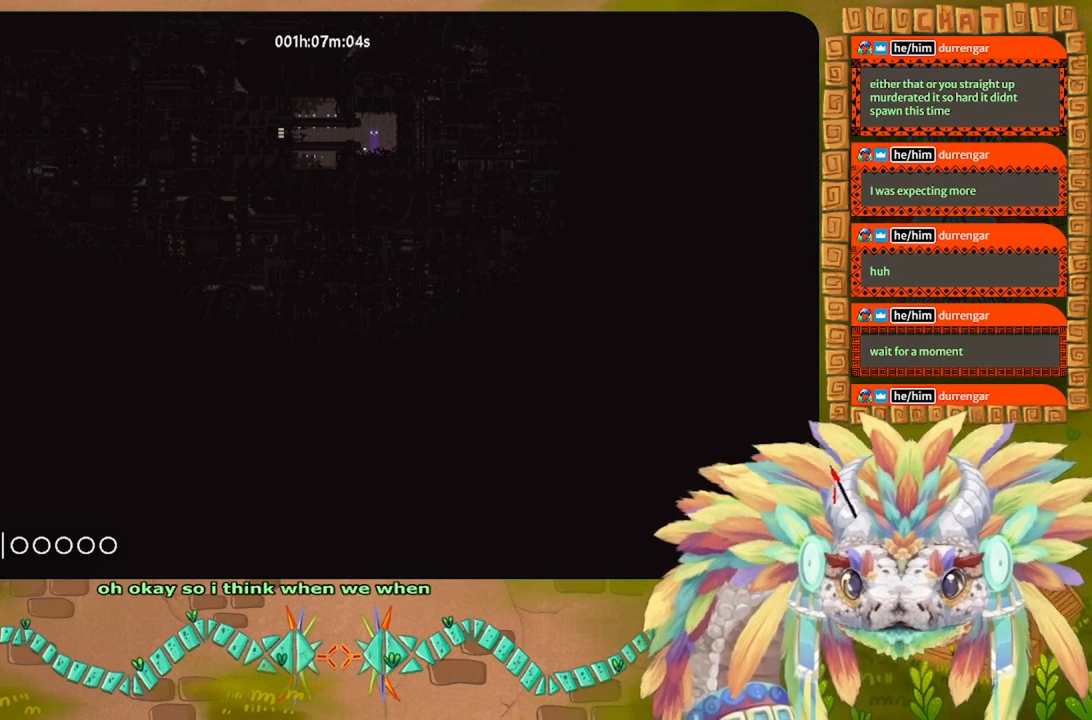
{"keys": ["g"], "events": []}
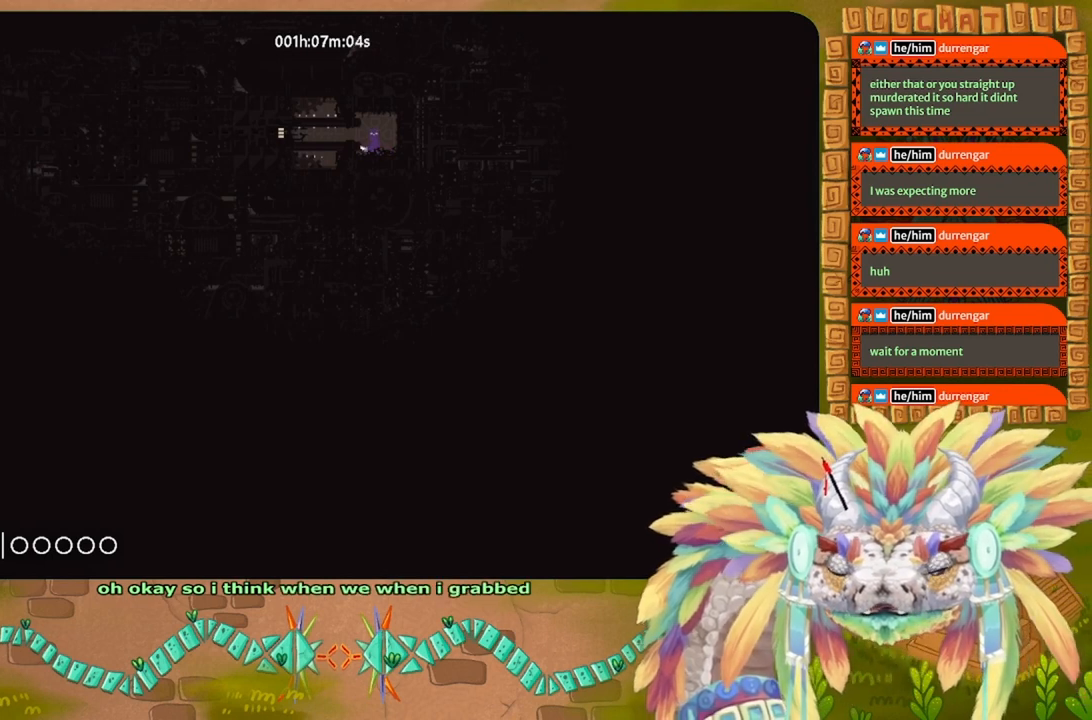
{"keys": ["g"], "events": []}
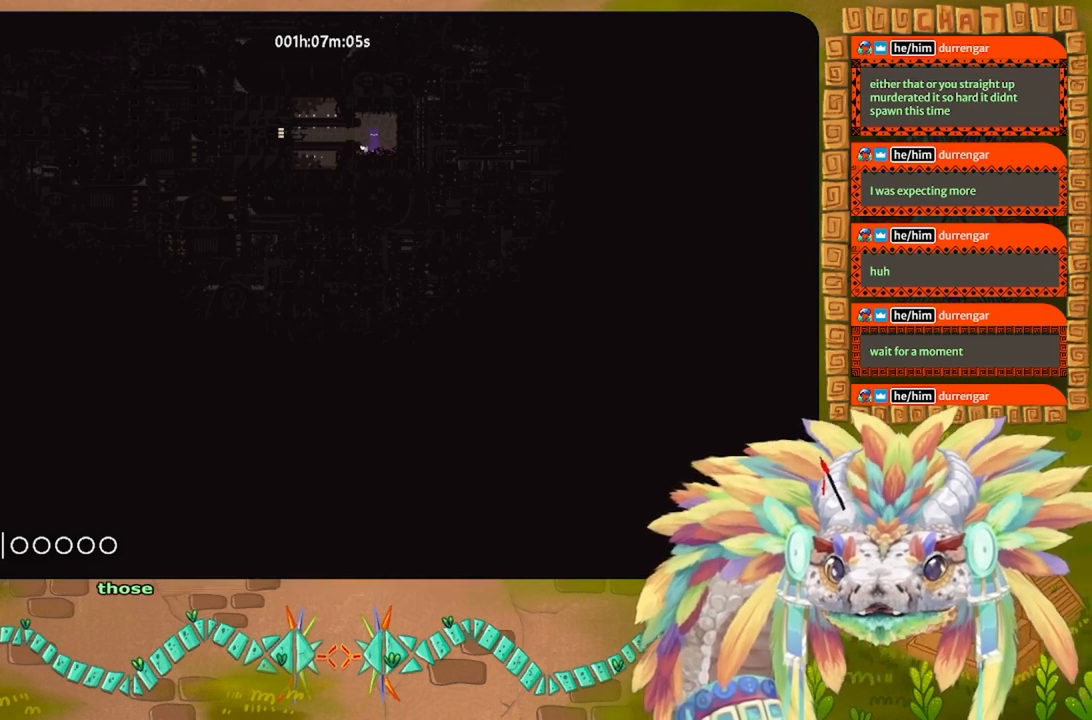
{"keys": ["g"], "events": []}
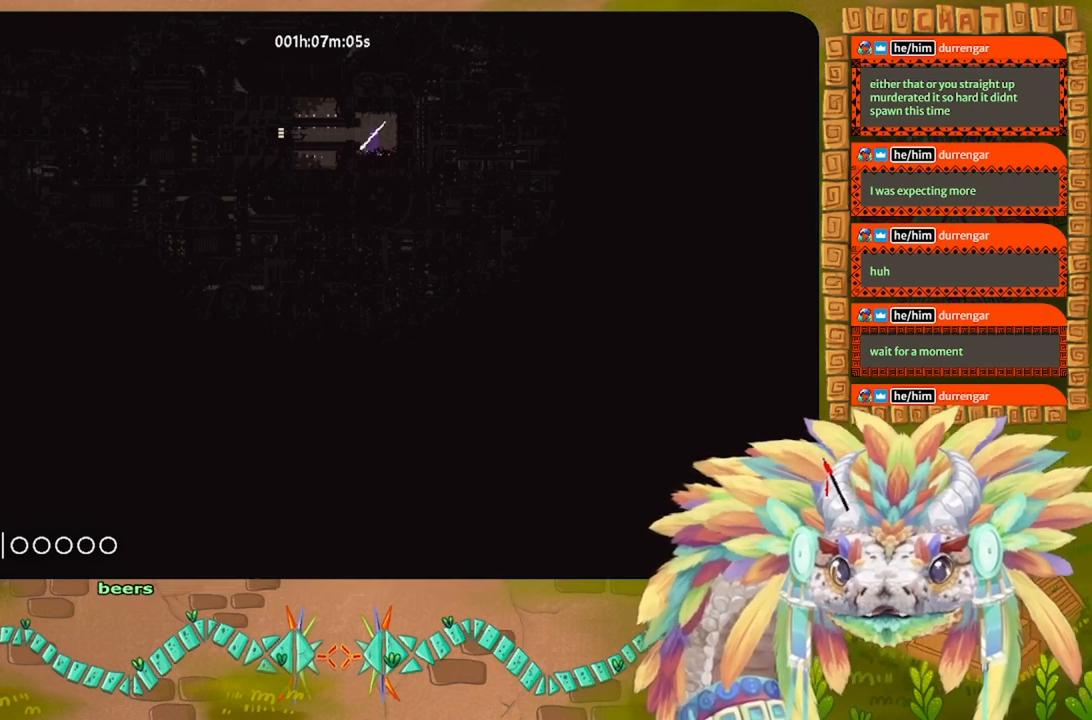
{"keys": ["g"], "events": []}
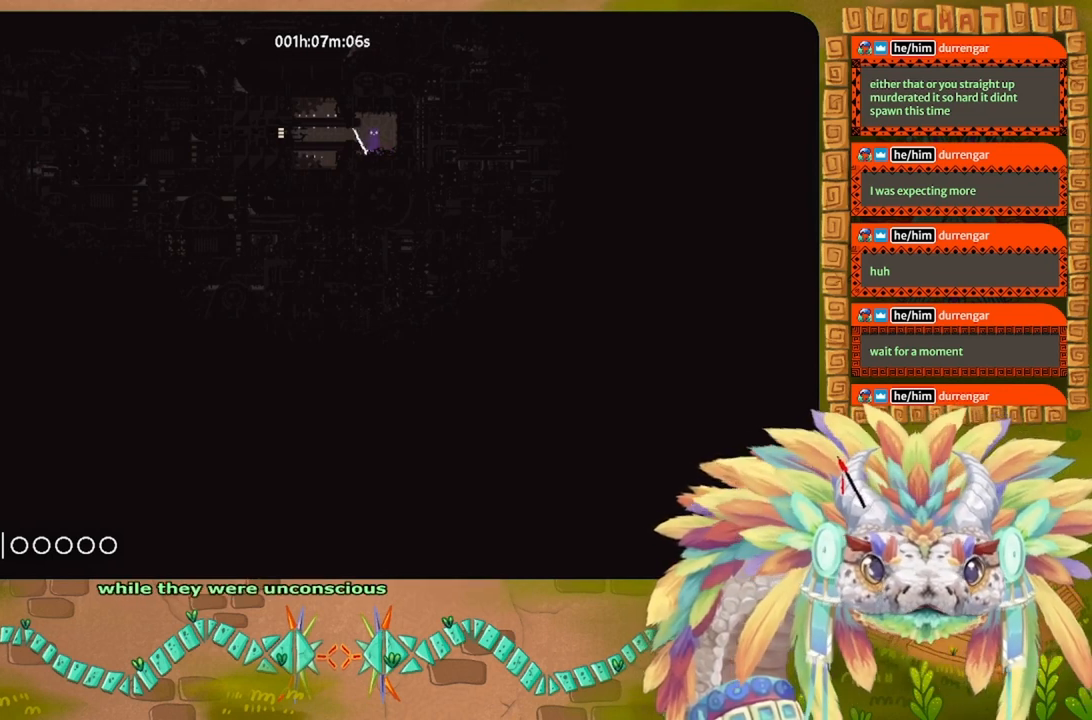
{"keys": ["g"], "events": []}
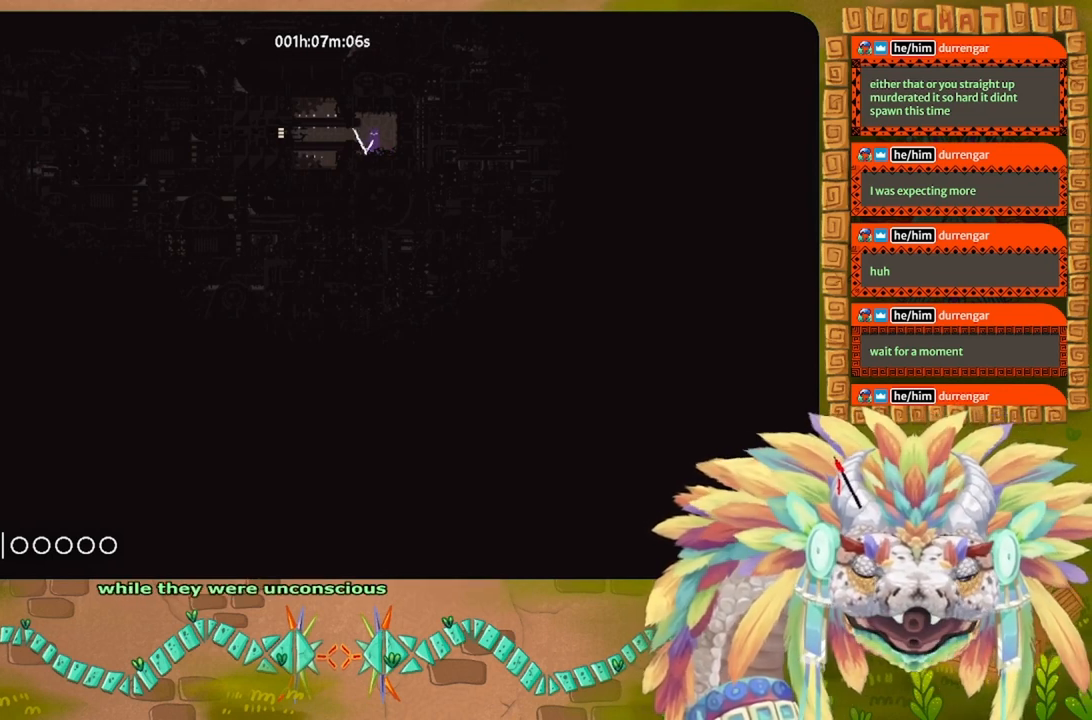
{"keys": ["g"], "events": []}
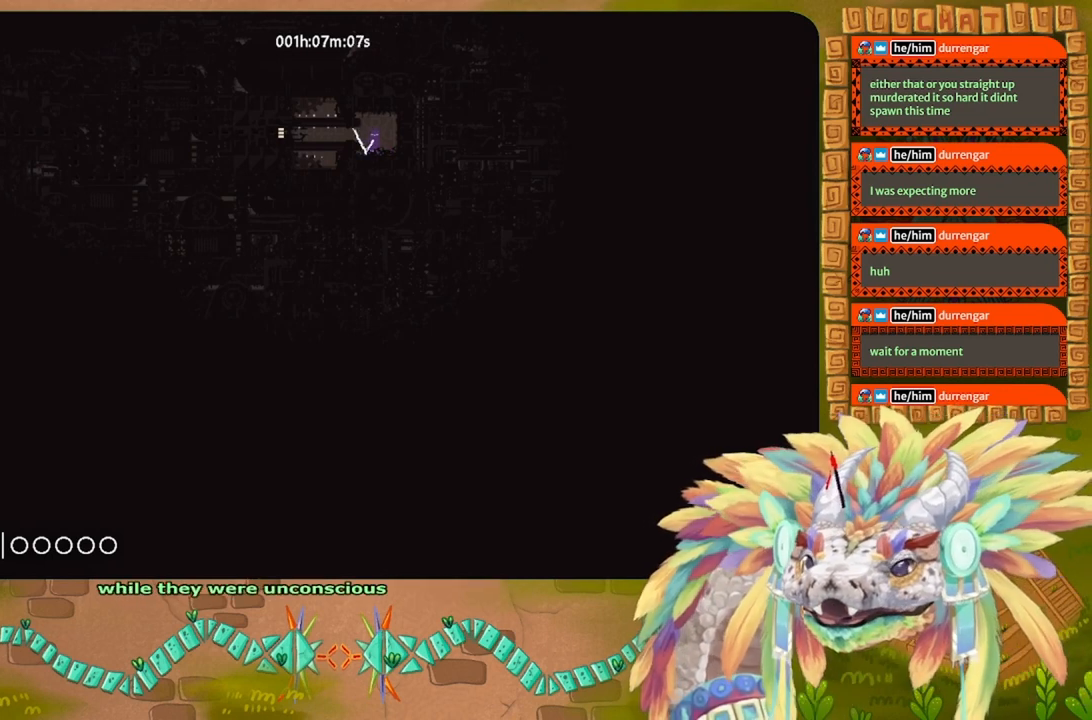
{"keys": ["g"], "events": []}
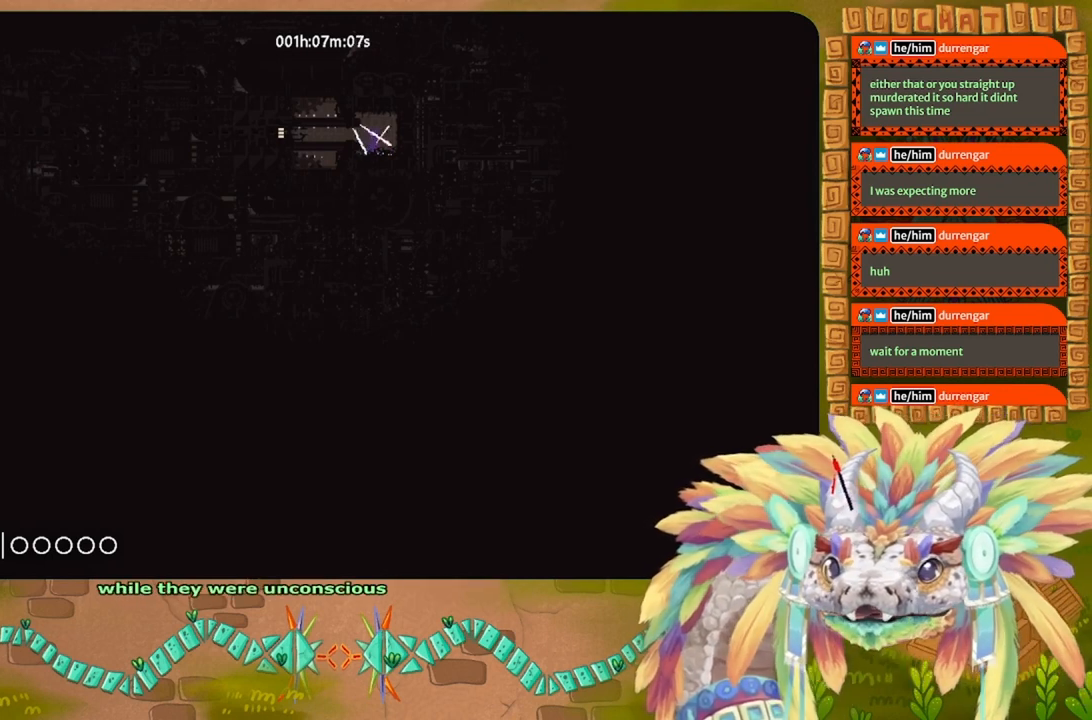
{"keys": ["g", "left"], "events": [[434, "left", "down"]]}
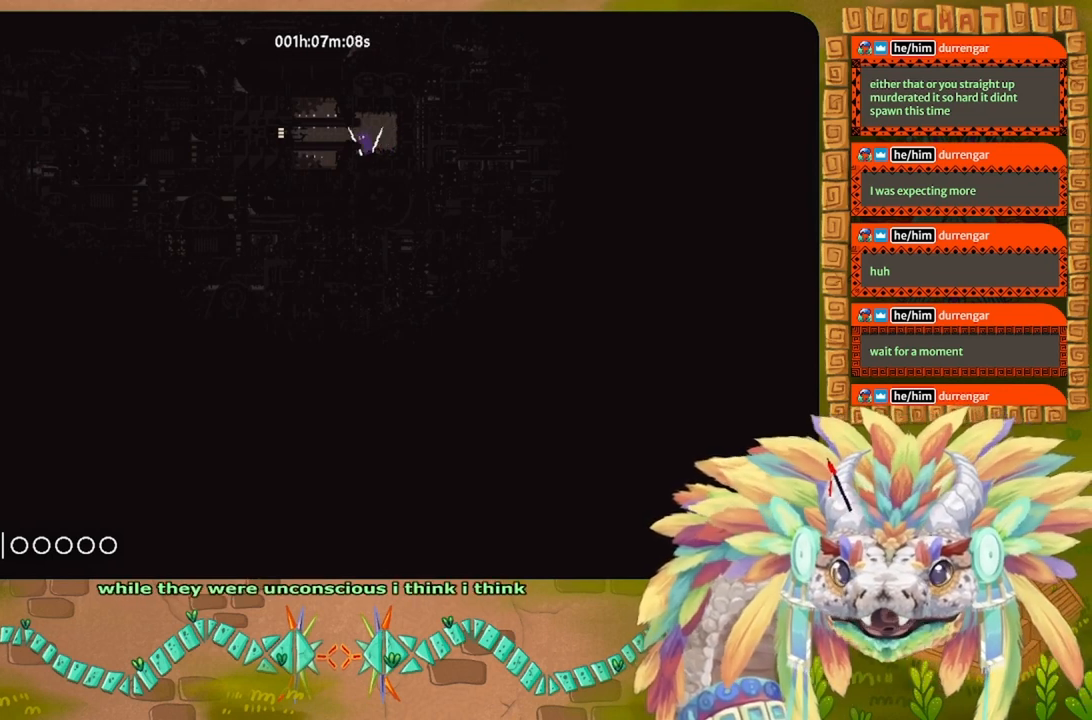
{"keys": ["left"], "events": [[67, "g", "up"]]}
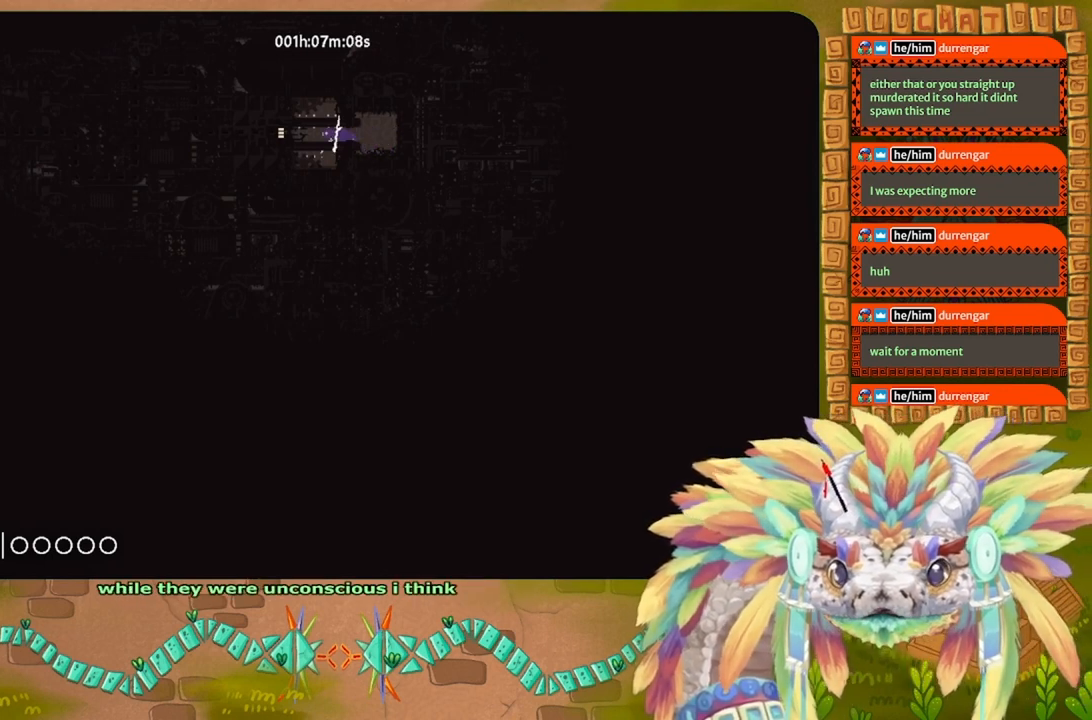
{"keys": ["left"], "events": []}
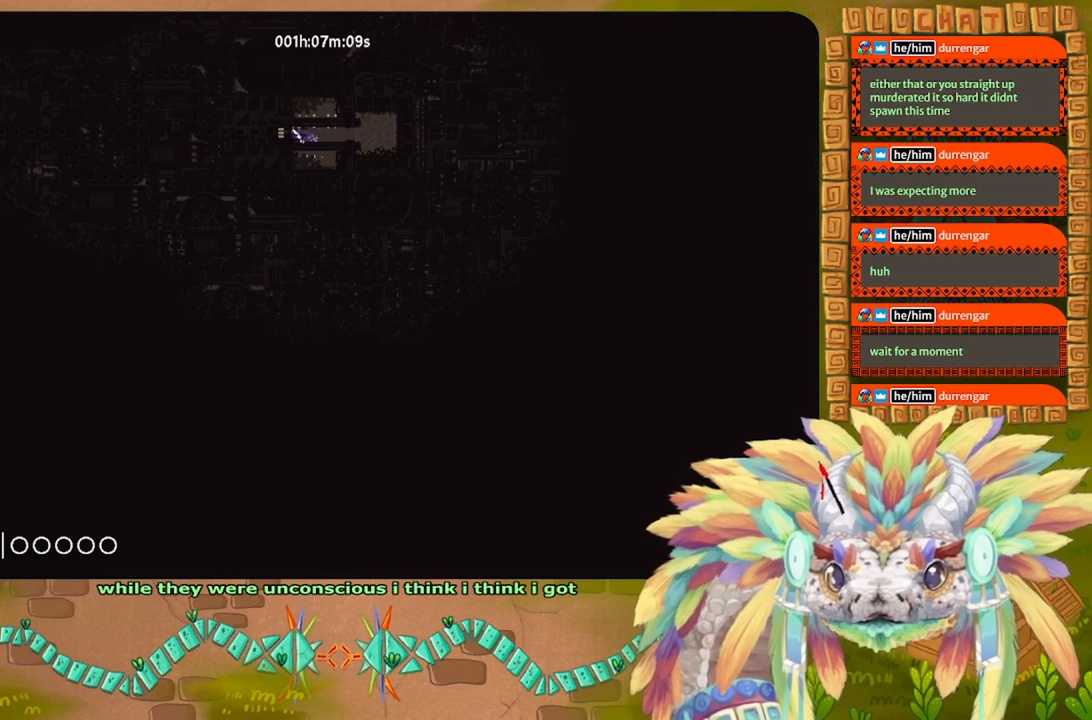
{"keys": ["left"], "events": []}
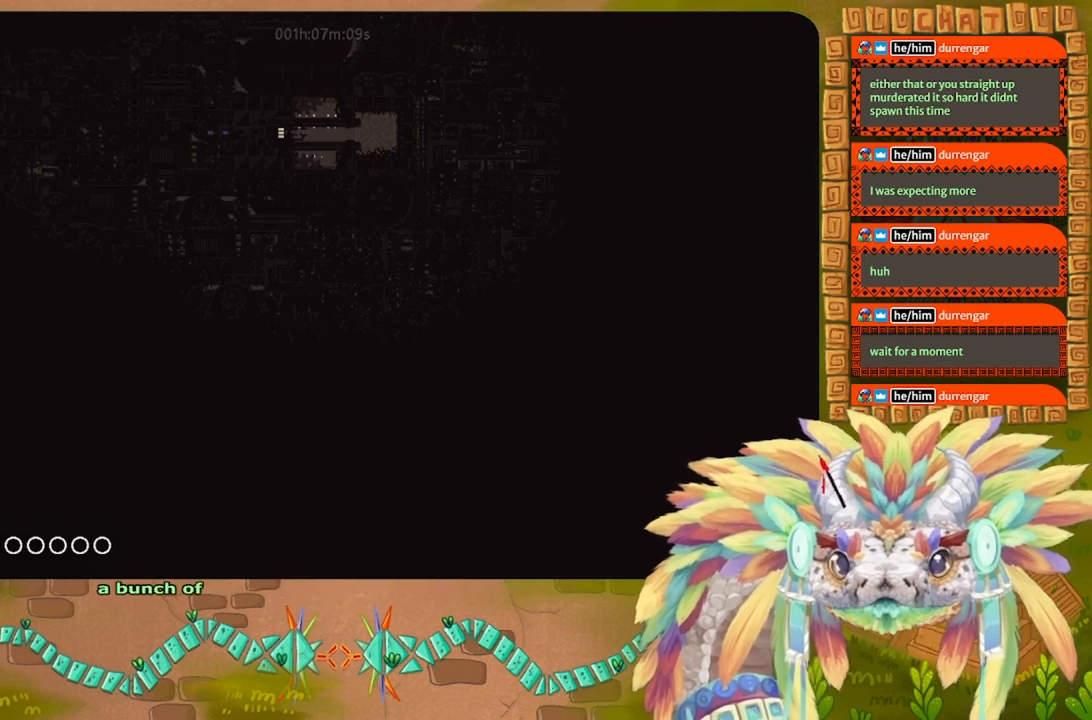
{"keys": ["left"], "events": []}
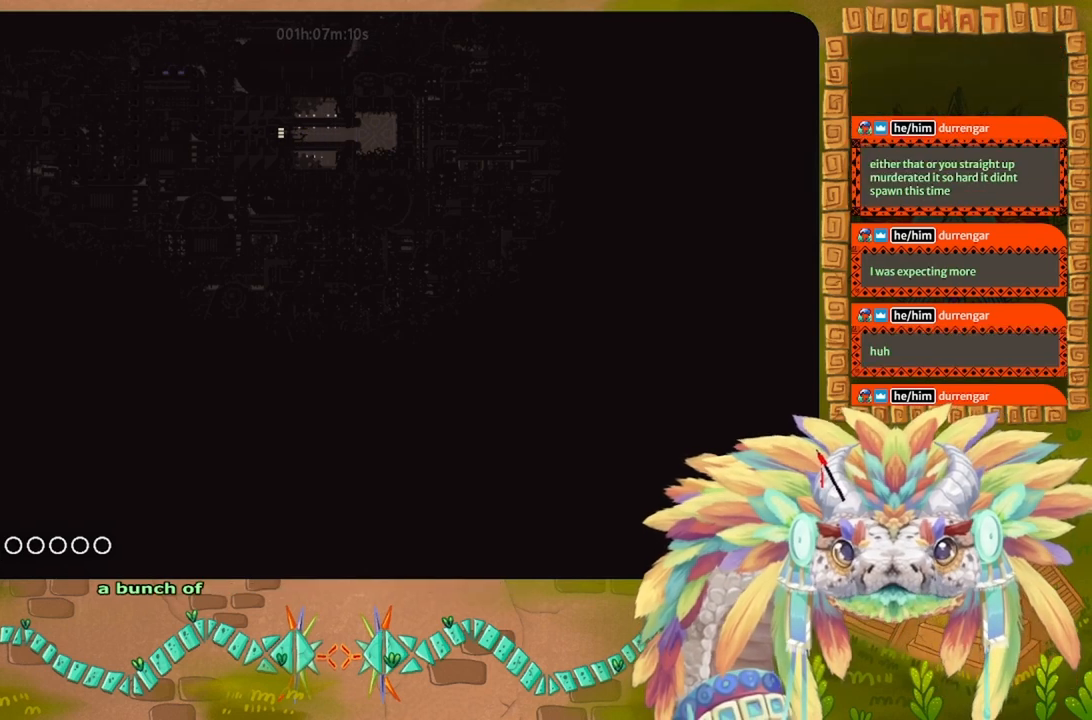
{"keys": ["left"], "events": []}
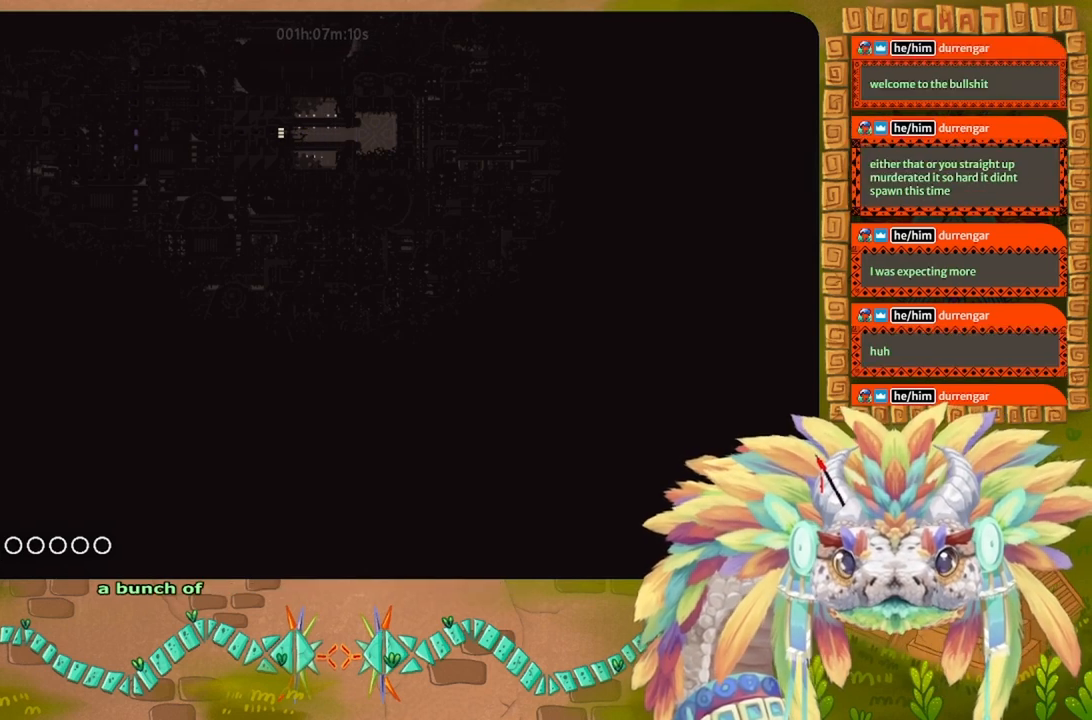
{"keys": ["left"], "events": []}
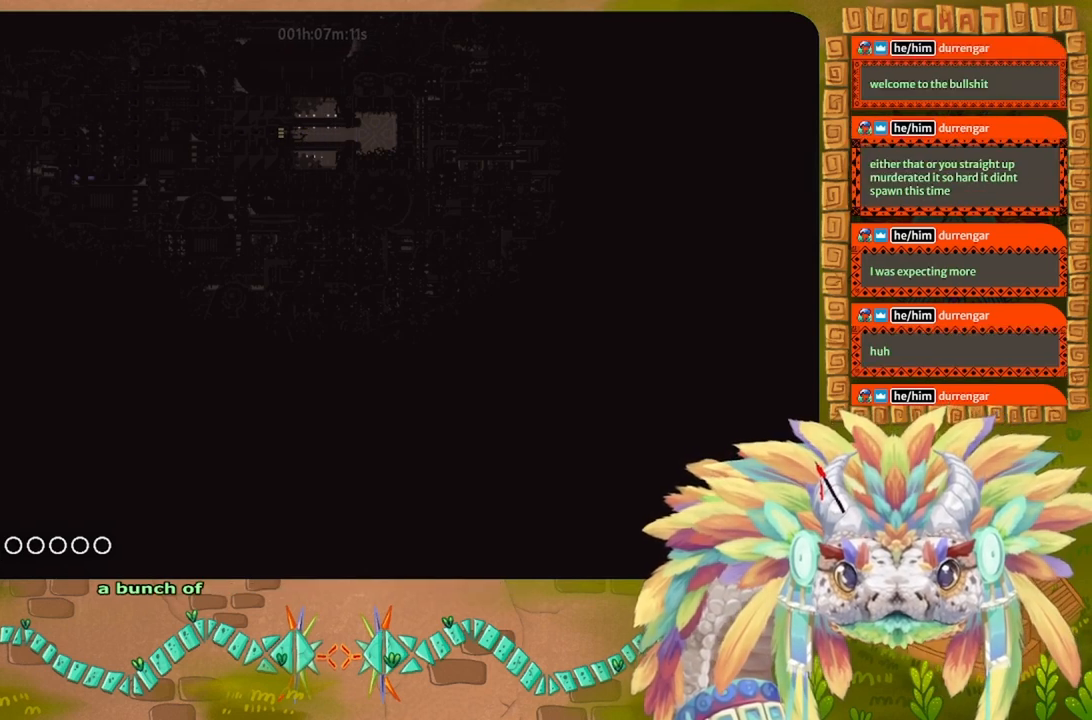
{"keys": ["left"], "events": []}
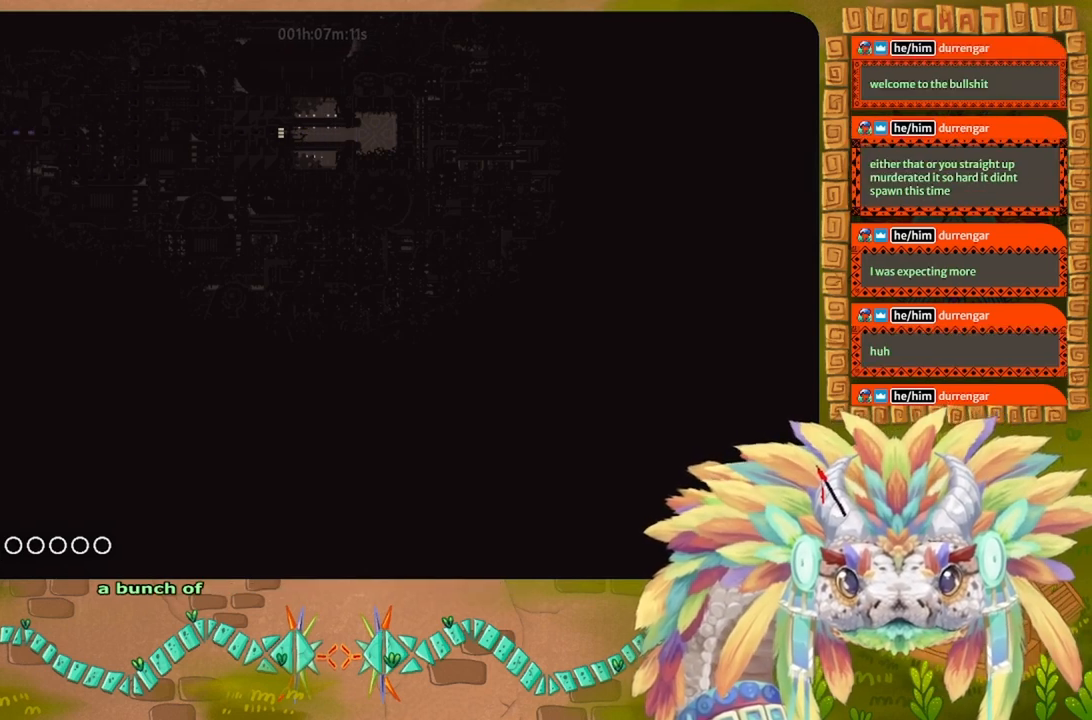
{"keys": ["left"], "events": []}
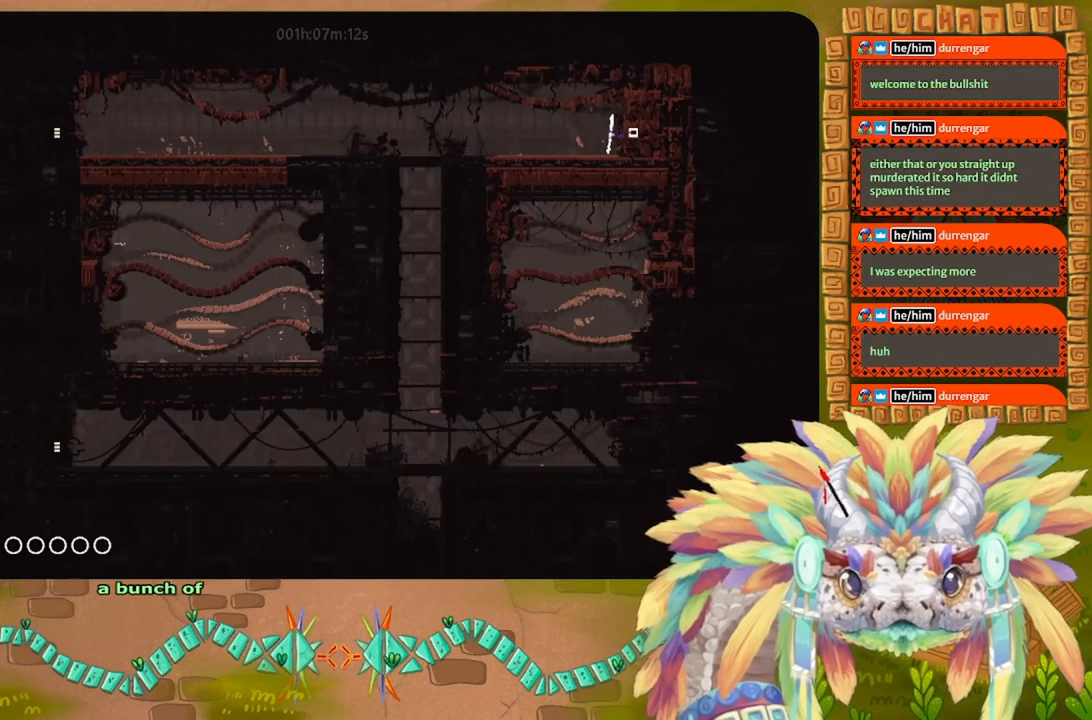
{"keys": ["left"], "events": [[167, "j", "down"], [334, "j", "up"]]}
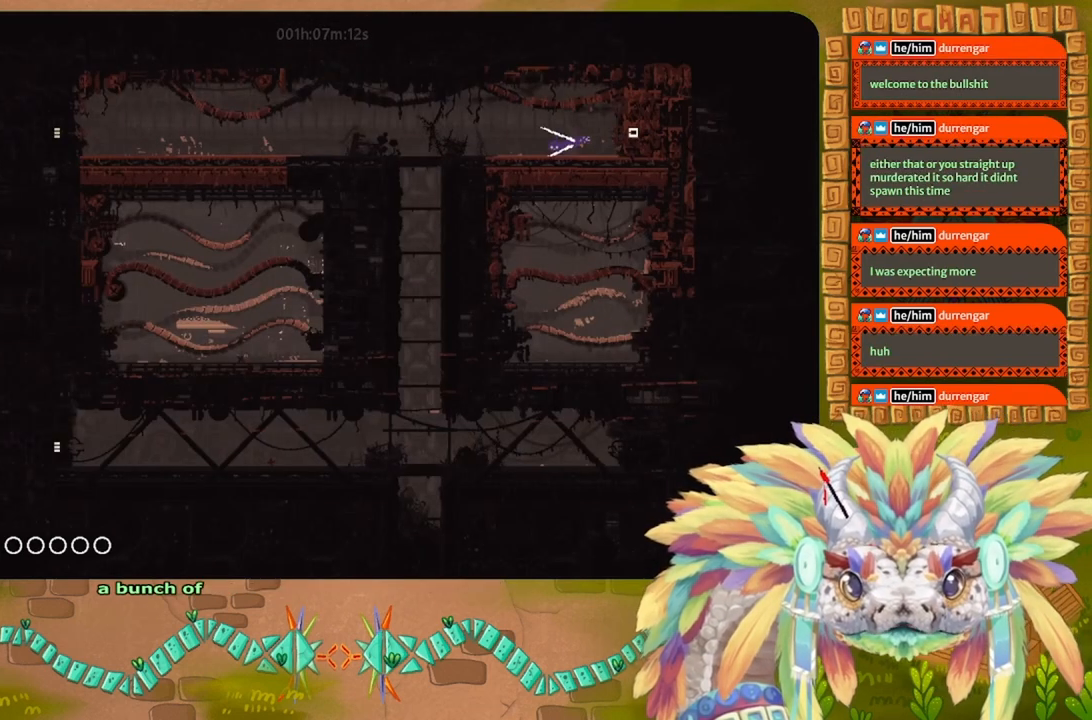
{"keys": ["left"], "events": [[67, "up", "down"], [234, "up", "up"]]}